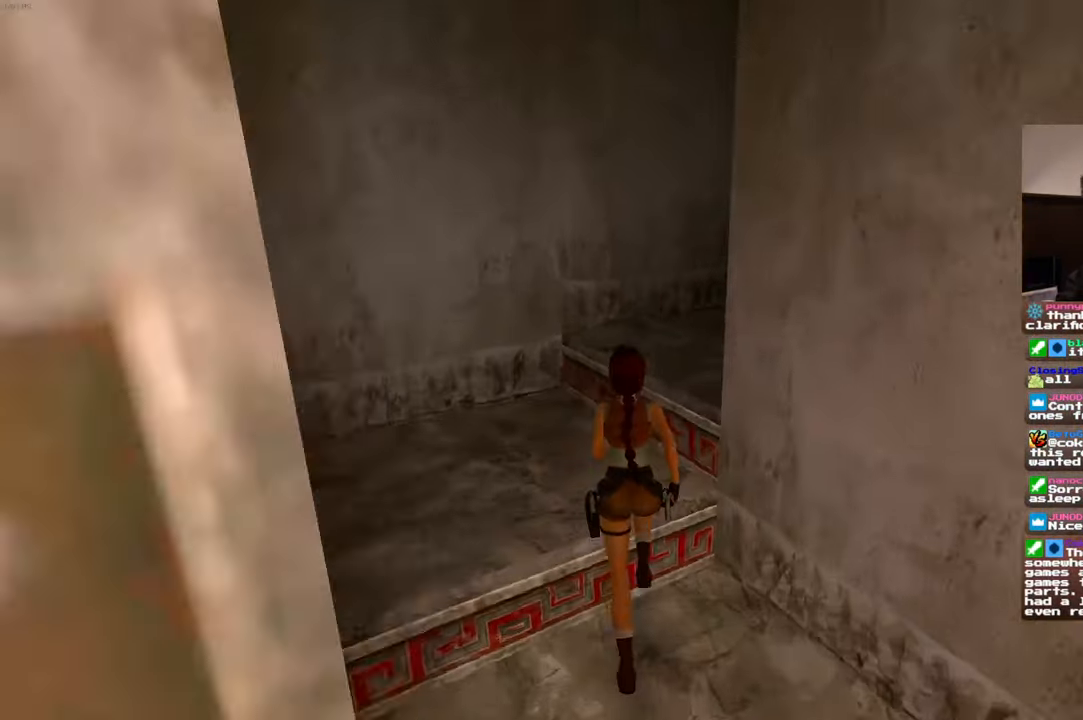
Gameplay with a controller (PlayStation layout); each line is a JSON object with the inputs held at the frame after it (dt_ms = milliseconds from this image to that frame). "events" lists button and stick changes between this image and that frame as [ms after this image, input, new state], when the widget could be followed in between. Not read: L2 L3 R2 R3 SELECT START.
{"dt_ms": 500, "buttons": [], "left_stick": "up", "right_stick": "down-right", "events": [[84, "right_stick", "center"], [267, "right_stick", "down-right"]]}
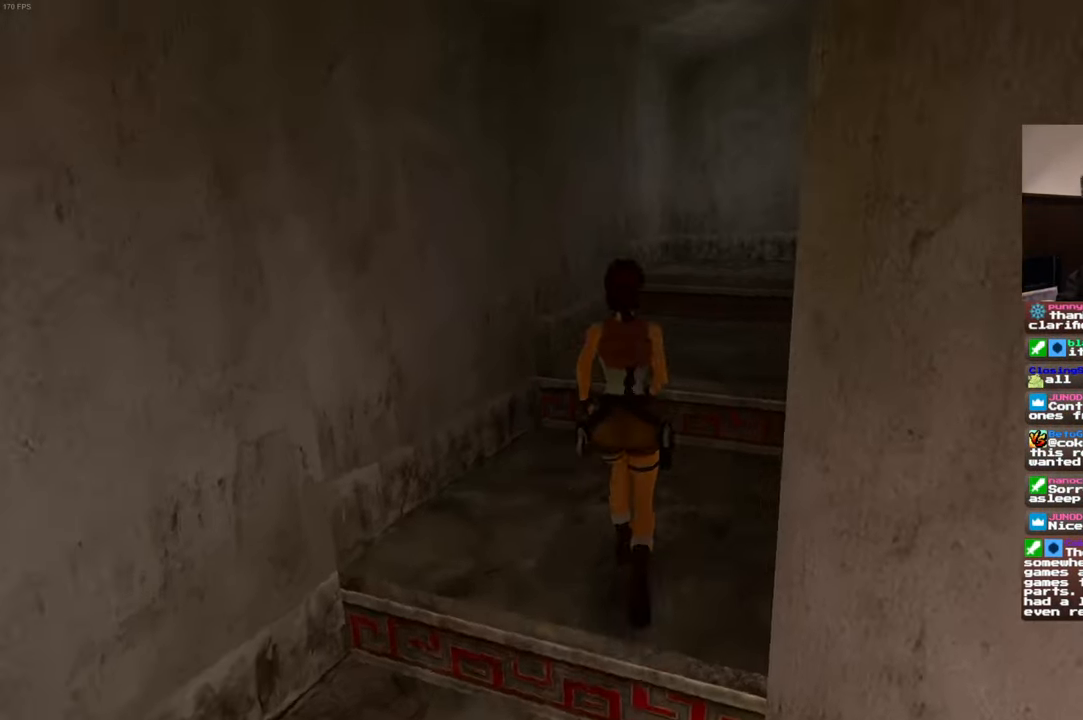
{"dt_ms": 500, "buttons": [], "left_stick": "up", "right_stick": "center"}
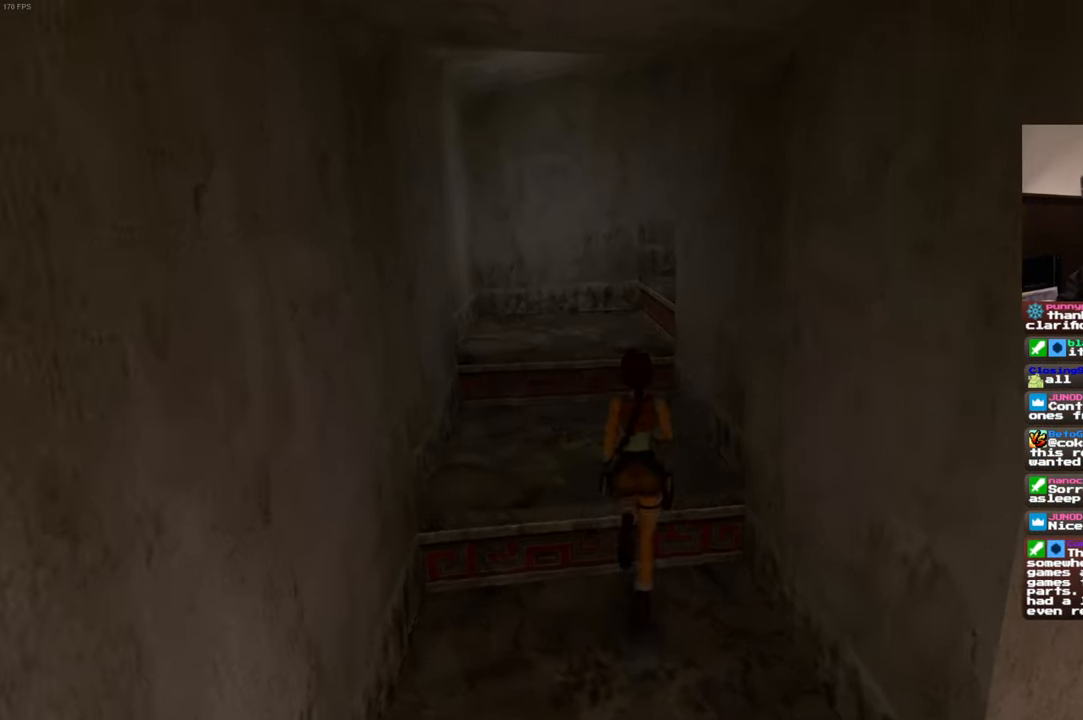
{"dt_ms": 500, "buttons": [], "left_stick": "up", "right_stick": "right", "events": [[434, "right_stick", "right"]]}
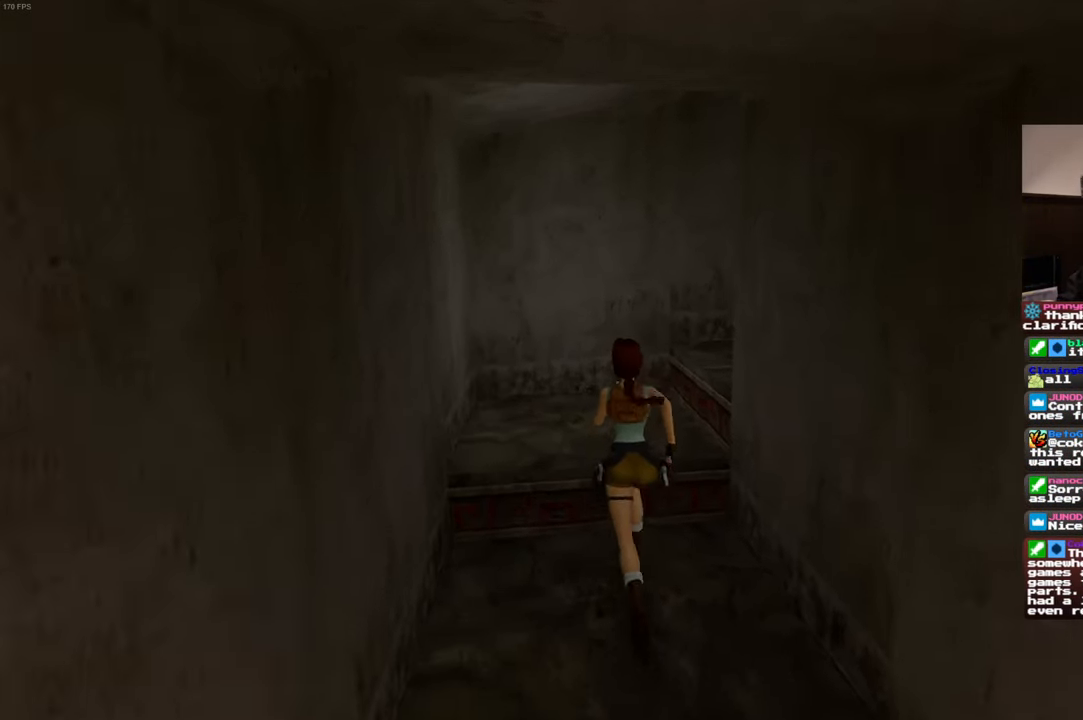
{"dt_ms": 500, "buttons": [], "left_stick": "up", "right_stick": "down-right", "events": [[217, "right_stick", "down-right"]]}
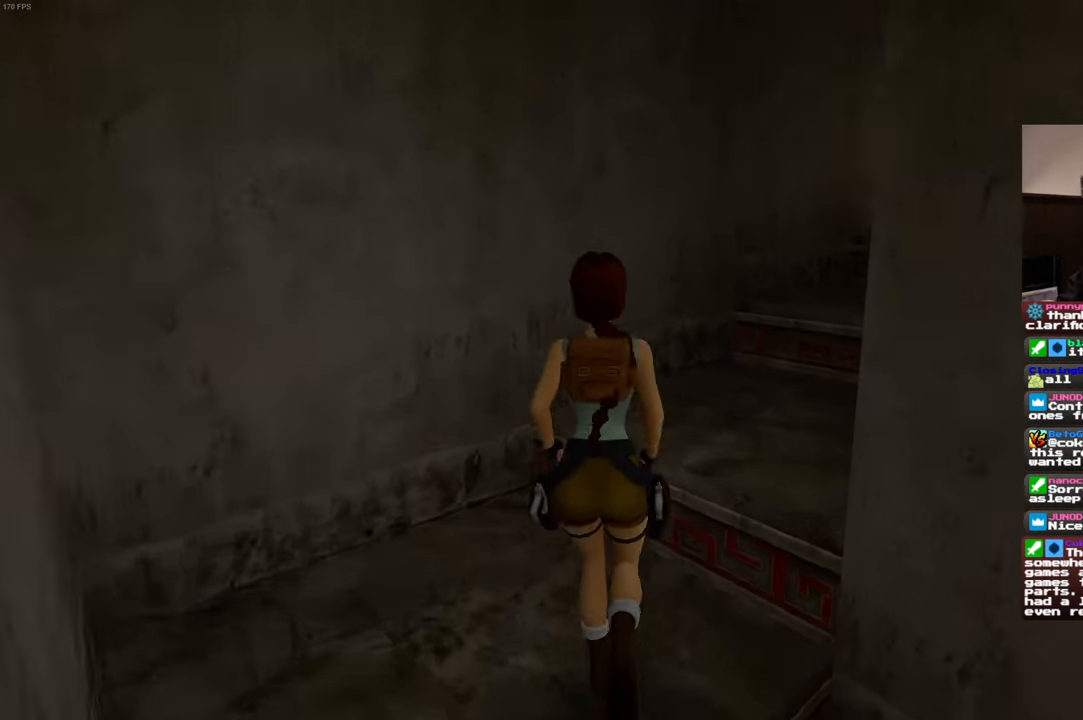
{"dt_ms": 500, "buttons": [], "left_stick": "up", "right_stick": "center", "events": [[134, "right_stick", "center"], [334, "right_stick", "down-right"], [500, "right_stick", "center"]]}
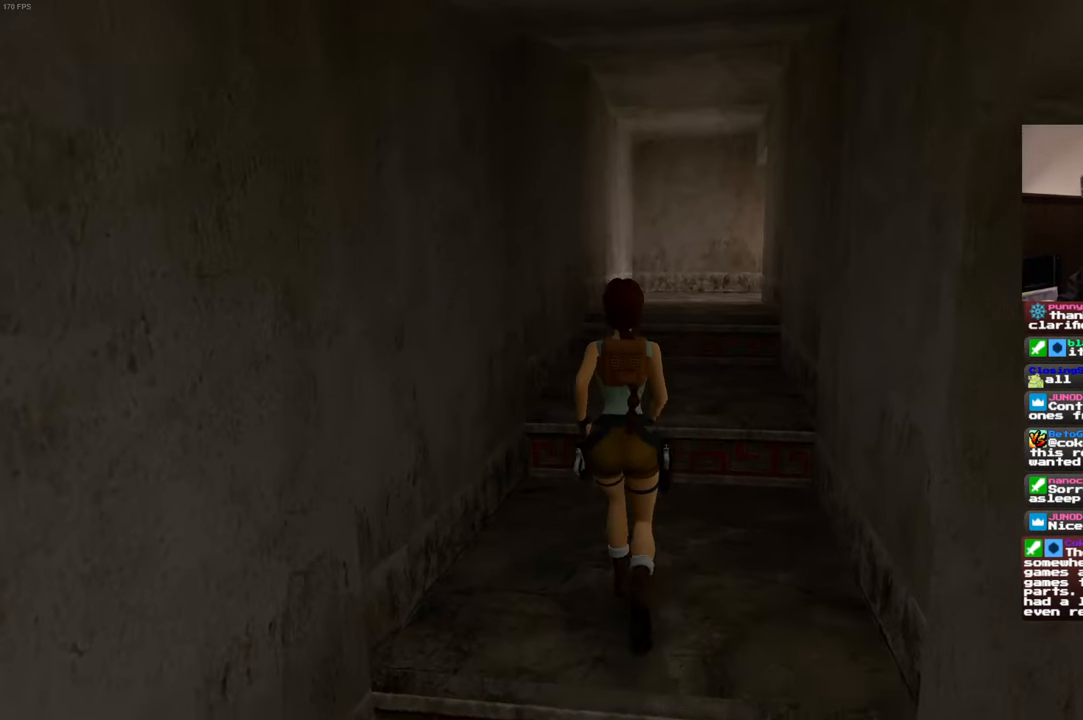
{"dt_ms": 500, "buttons": [], "left_stick": "up", "right_stick": "down-right", "events": [[500, "right_stick", "down-right"]]}
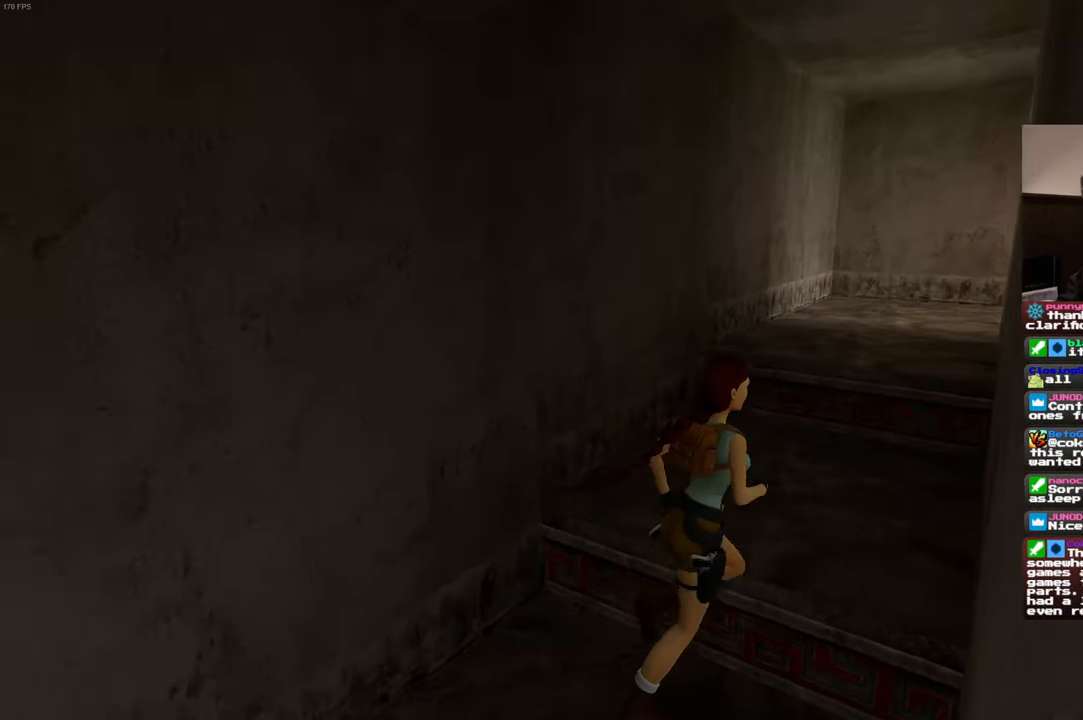
{"dt_ms": 500, "buttons": [], "left_stick": "up", "right_stick": "center", "events": [[150, "right_stick", "center"]]}
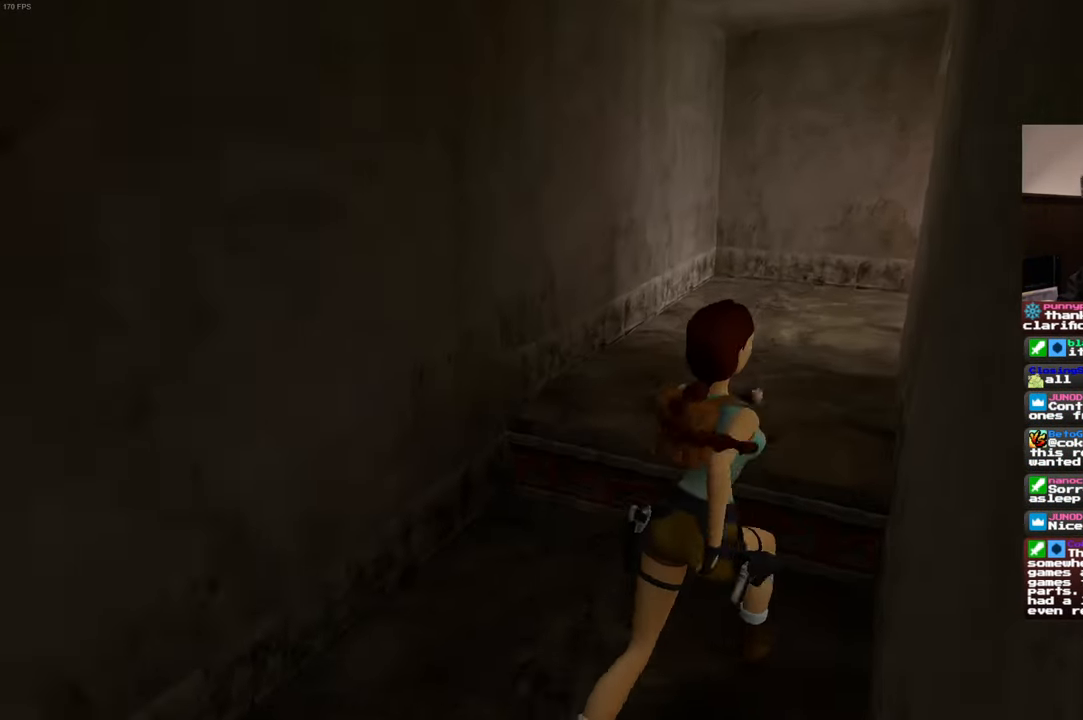
{"dt_ms": 500, "buttons": [], "left_stick": "up-left", "right_stick": "center", "events": [[84, "right_stick", "down-right"], [100, "left_stick", "up-left"], [200, "right_stick", "center"]]}
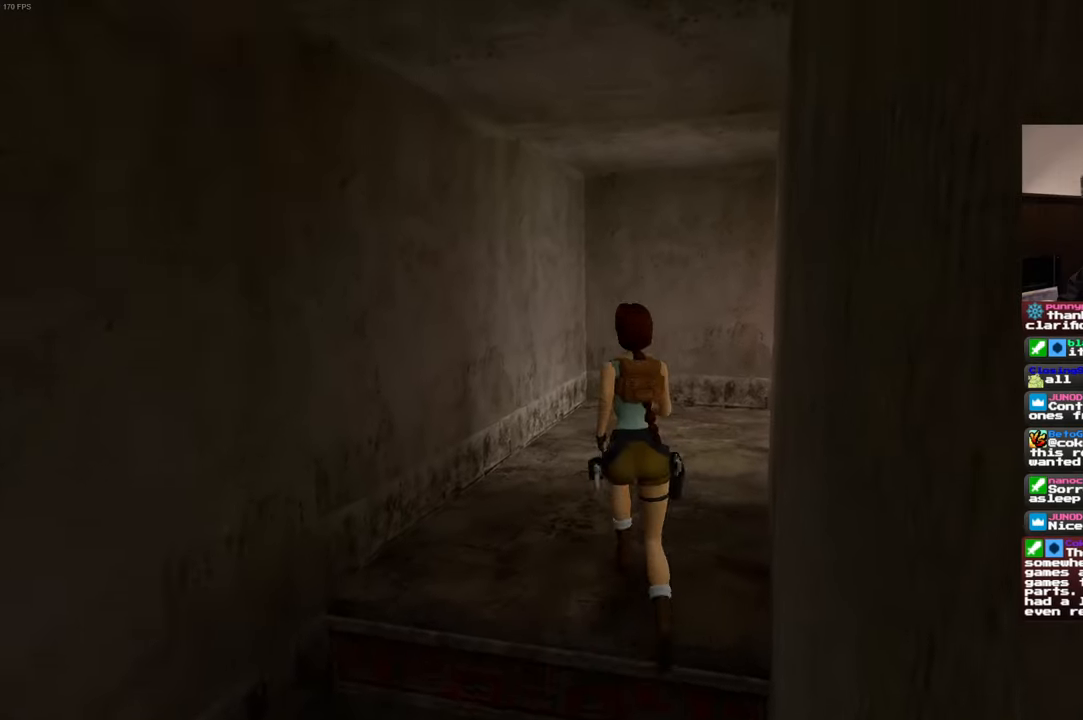
{"dt_ms": 500, "buttons": [], "left_stick": "up", "right_stick": "down-right", "events": [[50, "right_stick", "down-right"], [283, "right_stick", "center"], [433, "left_stick", "up"], [433, "right_stick", "down-right"]]}
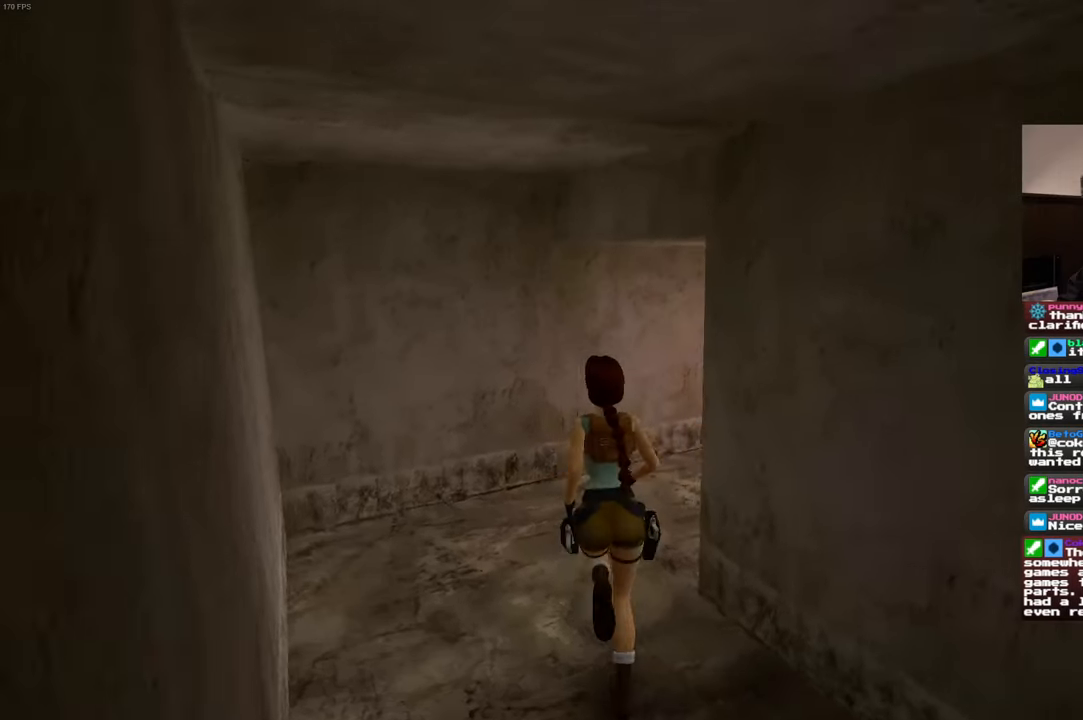
{"dt_ms": 500, "buttons": [], "left_stick": "up", "right_stick": "center", "events": [[450, "right_stick", "center"]]}
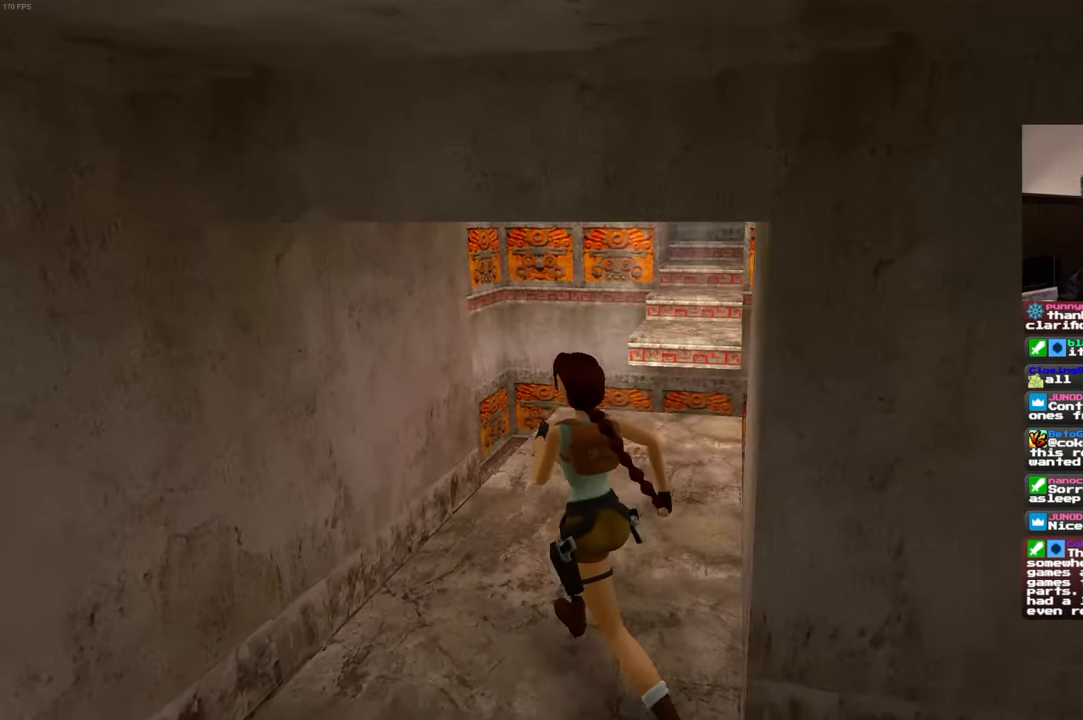
{"dt_ms": 500, "buttons": [], "left_stick": "up", "right_stick": "up-right", "events": [[483, "right_stick", "up-right"]]}
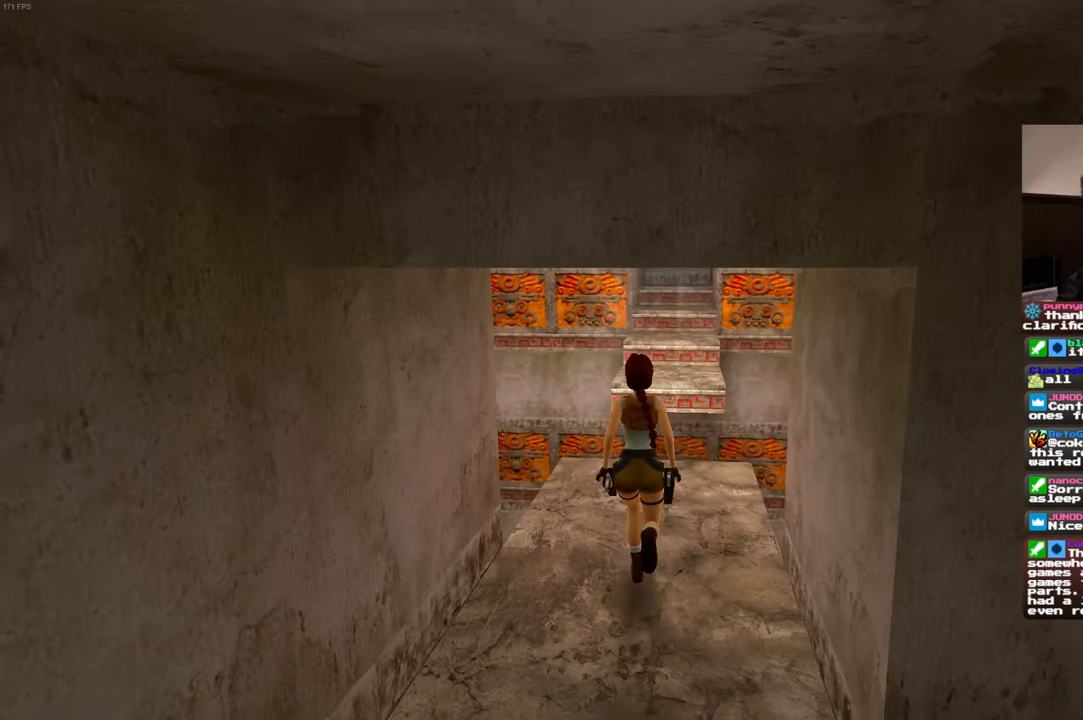
{"dt_ms": 500, "buttons": [], "left_stick": "center", "right_stick": "center"}
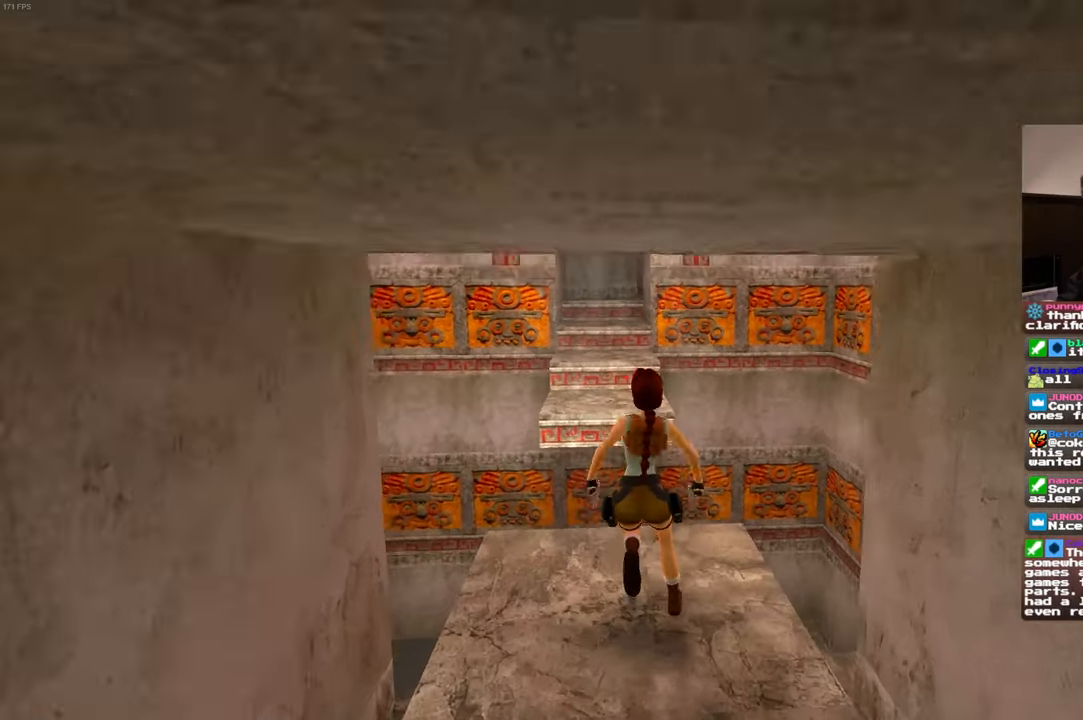
{"dt_ms": 500, "buttons": [], "left_stick": "down", "right_stick": "center", "events": [[83, "left_stick", "down"]]}
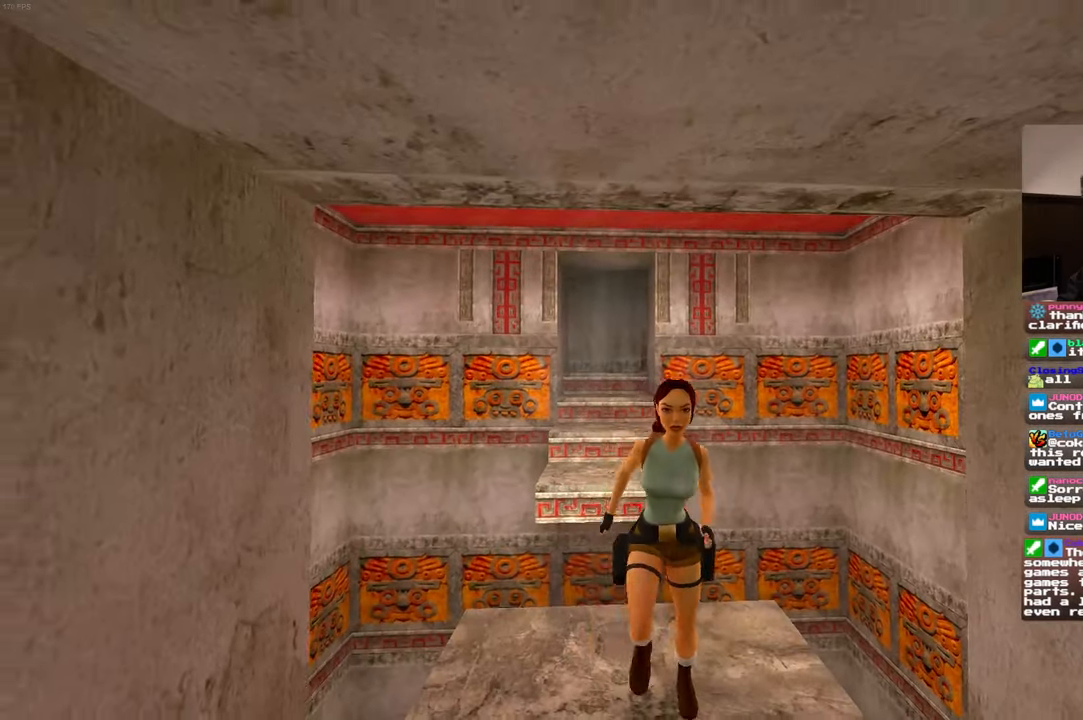
{"dt_ms": 500, "buttons": [], "left_stick": "down", "right_stick": "center", "events": [[283, "right_stick", "up-left"], [433, "right_stick", "center"]]}
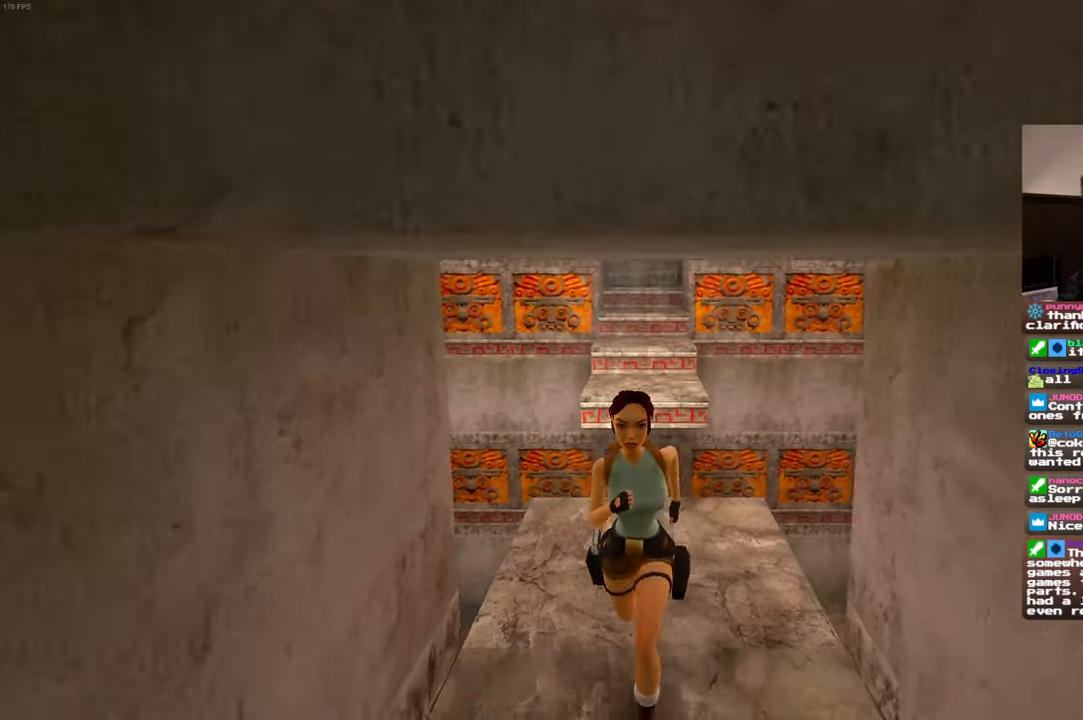
{"dt_ms": 500, "buttons": [], "left_stick": "down", "right_stick": "center", "events": []}
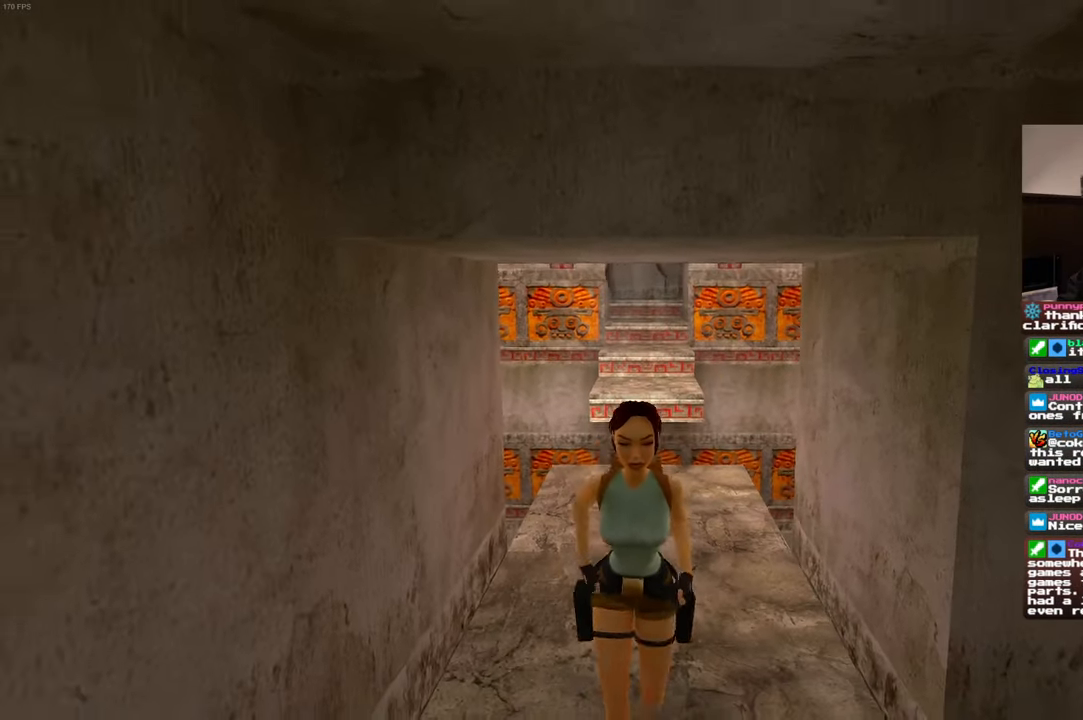
{"dt_ms": 500, "buttons": [], "left_stick": "center", "right_stick": "center", "events": [[233, "left_stick", "up"], [316, "left_stick", "center"]]}
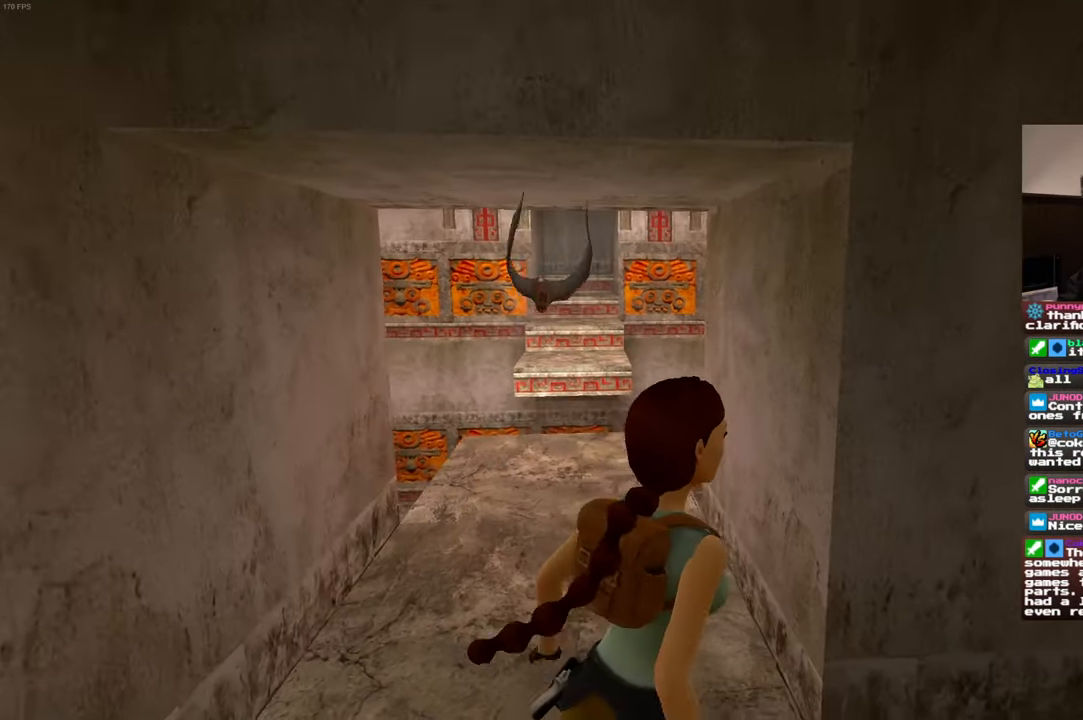
{"dt_ms": 500, "buttons": [], "left_stick": "up-left", "right_stick": "center", "events": [[466, "left_stick", "up-left"]]}
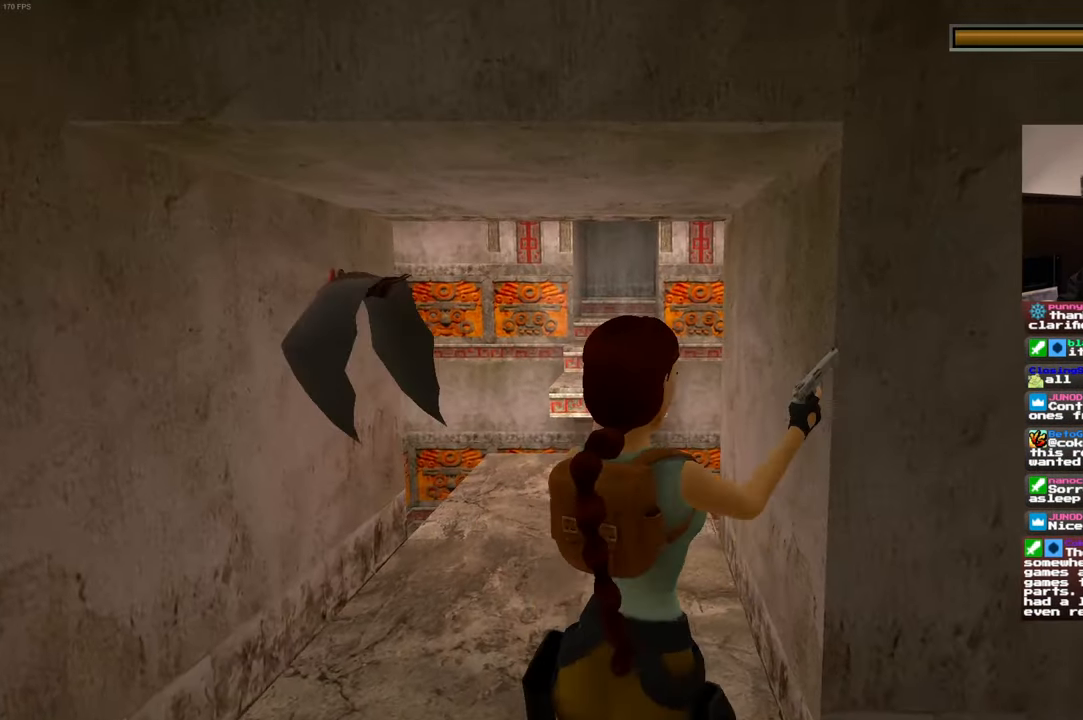
{"dt_ms": 500, "buttons": [], "left_stick": "center", "right_stick": "center", "events": [[150, "left_stick", "center"]]}
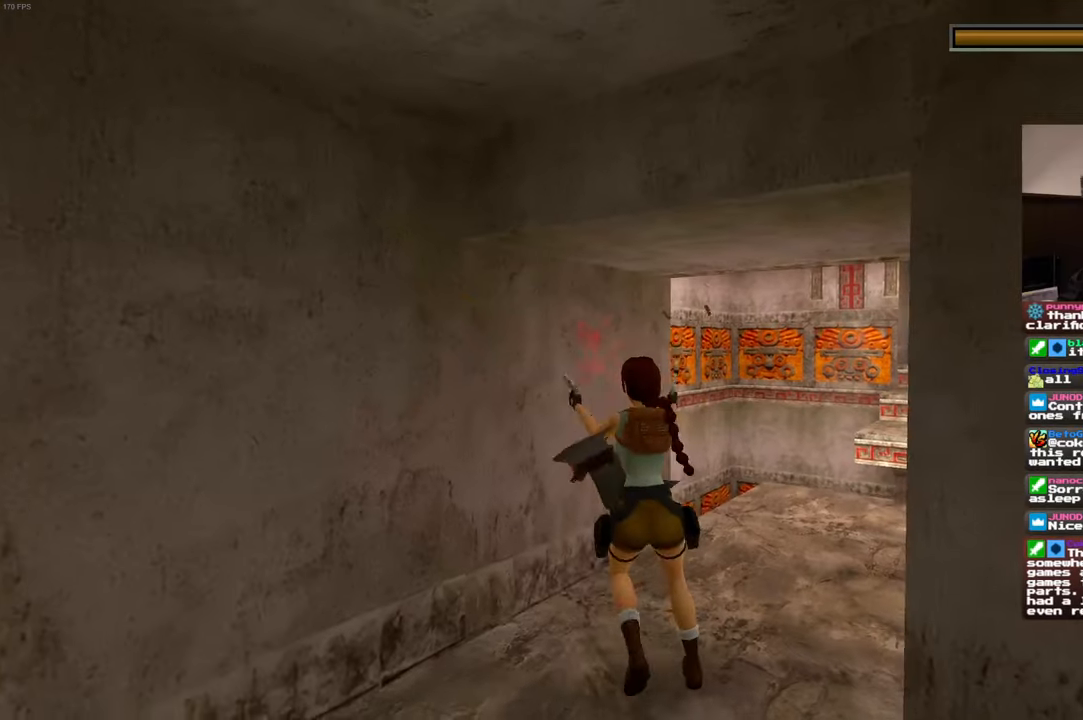
{"dt_ms": 1000, "buttons": [], "left_stick": "up", "right_stick": "center"}
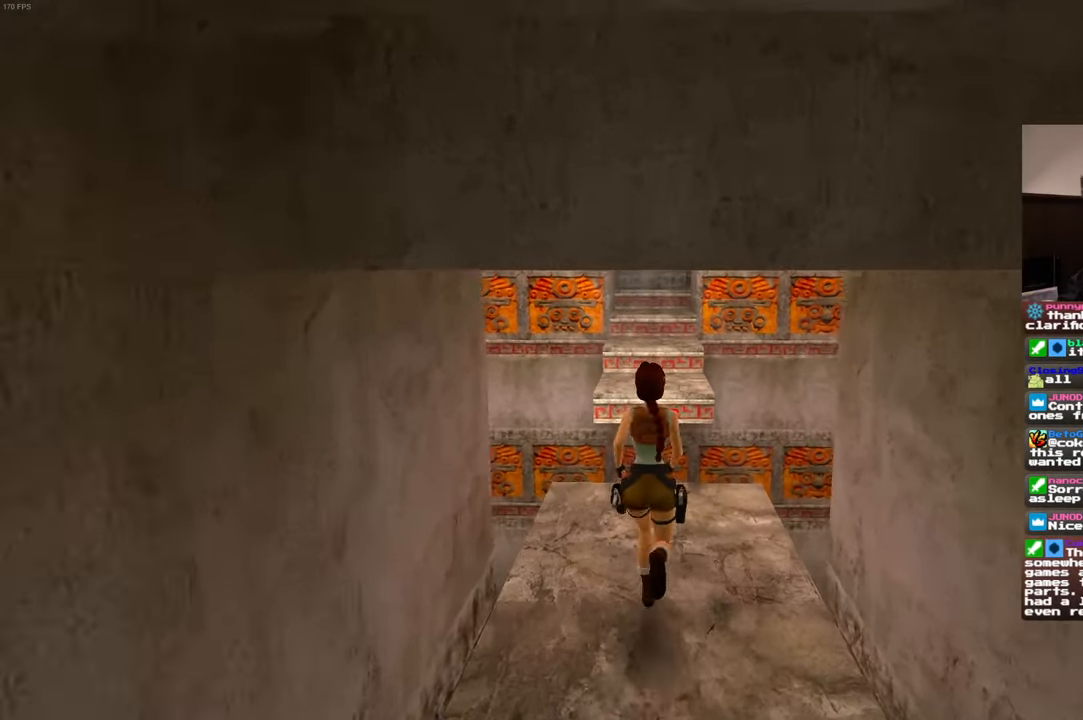
{"dt_ms": 500, "buttons": [], "left_stick": "up", "right_stick": "center"}
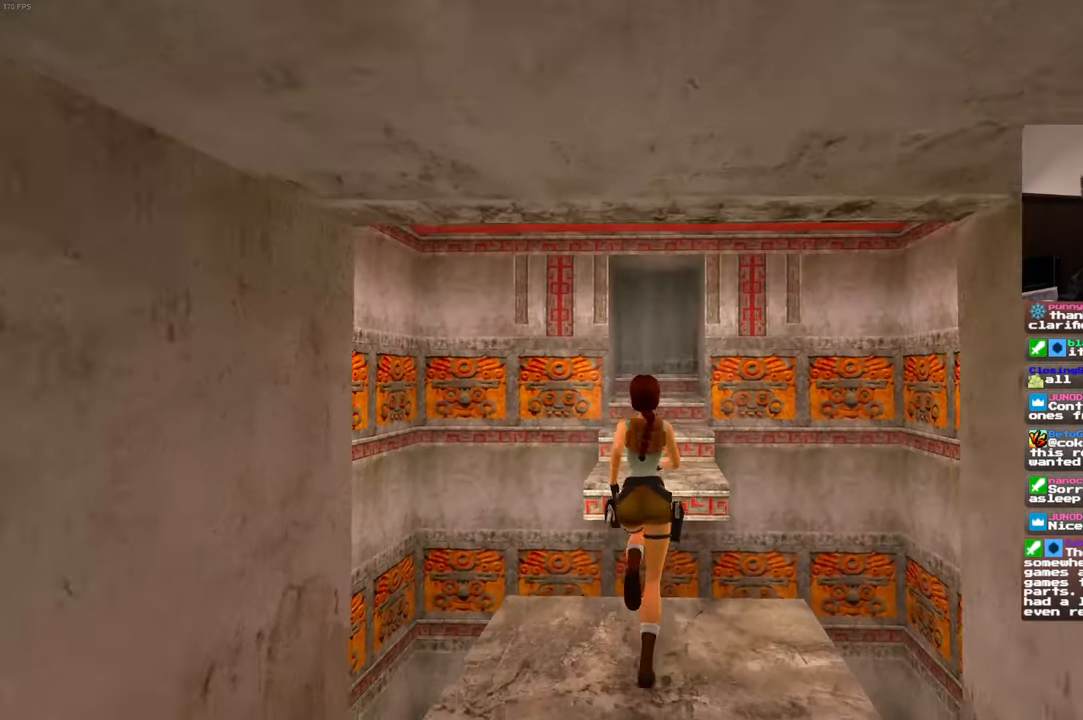
{"dt_ms": 500, "buttons": ["SQUARE"], "left_stick": "up", "right_stick": "center"}
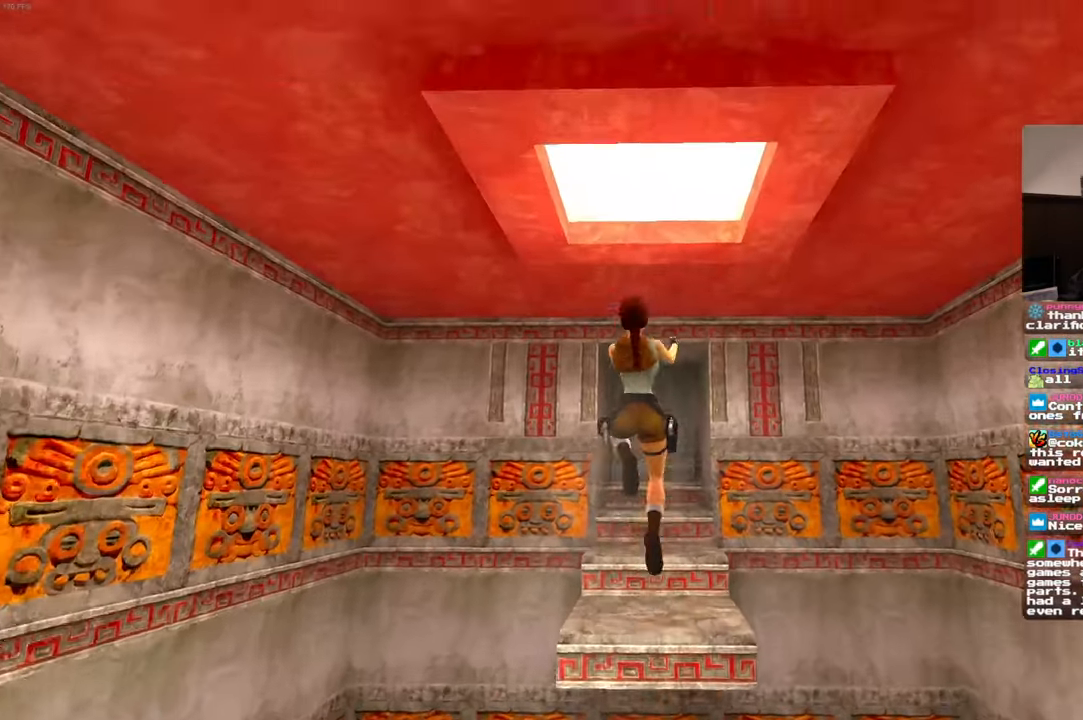
{"dt_ms": 500, "buttons": [], "left_stick": "up", "right_stick": "center", "events": [[417, "SQUARE", "up"]]}
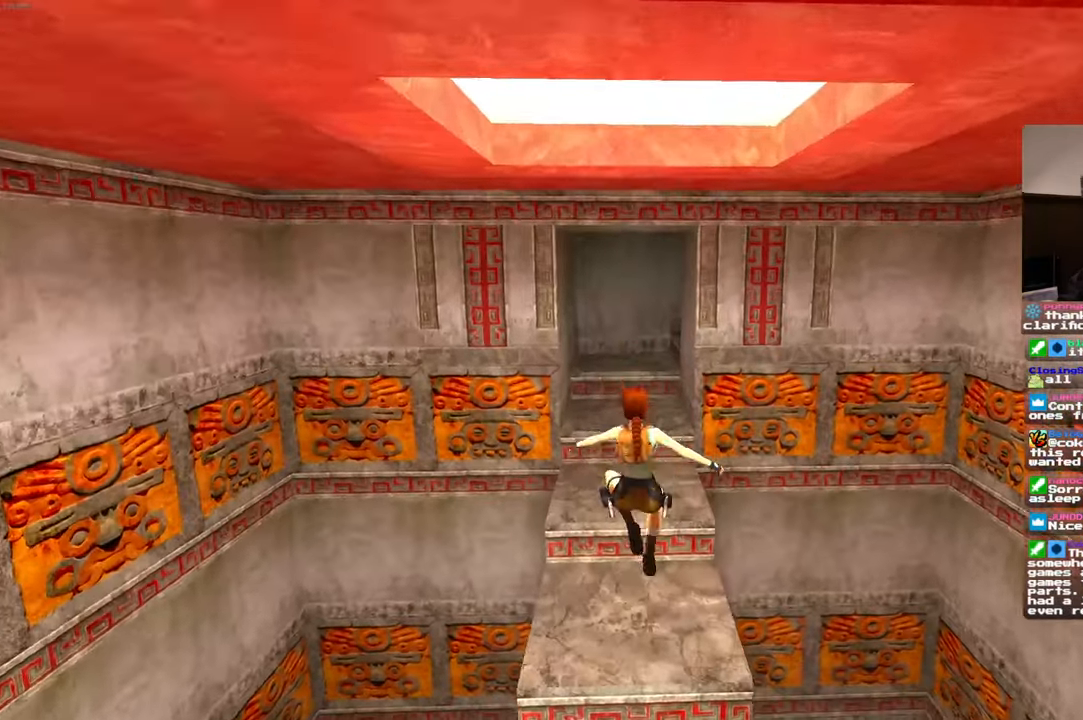
{"dt_ms": 500, "buttons": [], "left_stick": "up", "right_stick": "center", "events": []}
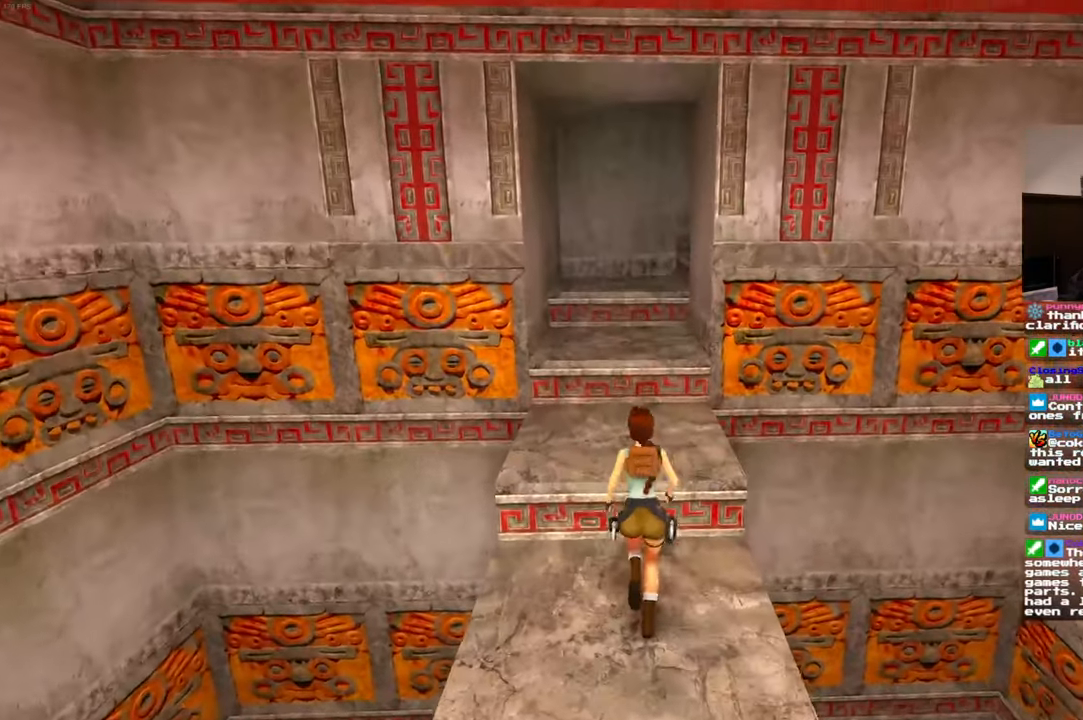
{"dt_ms": 500, "buttons": [], "left_stick": "up", "right_stick": "center", "events": []}
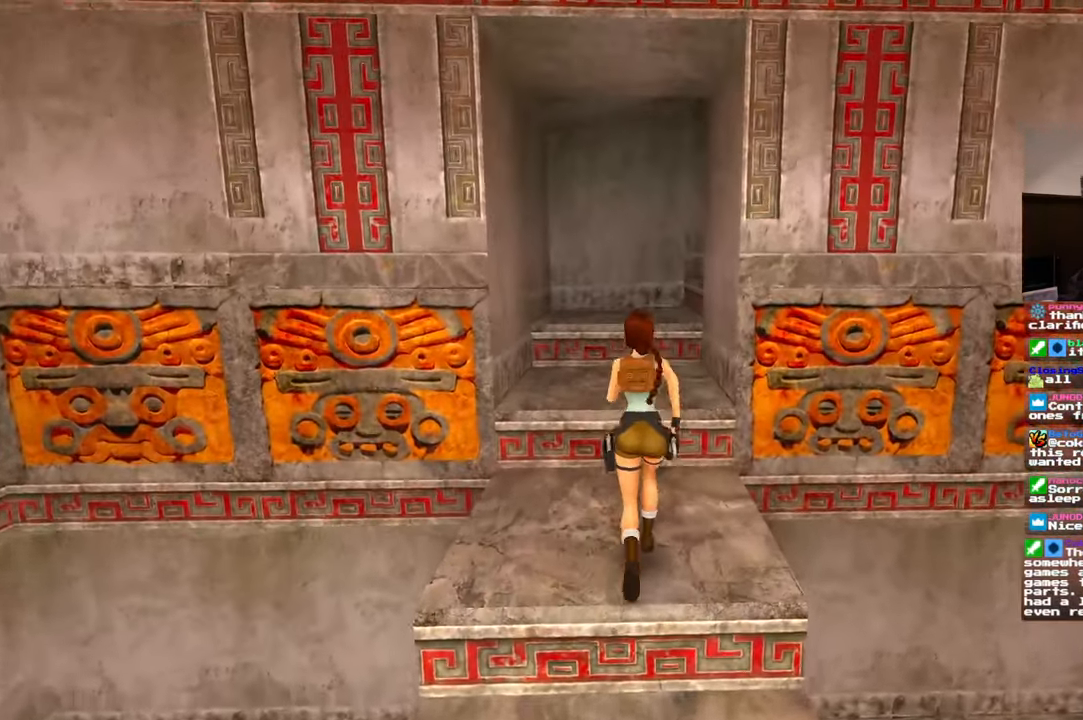
{"dt_ms": 500, "buttons": [], "left_stick": "up", "right_stick": "center", "events": []}
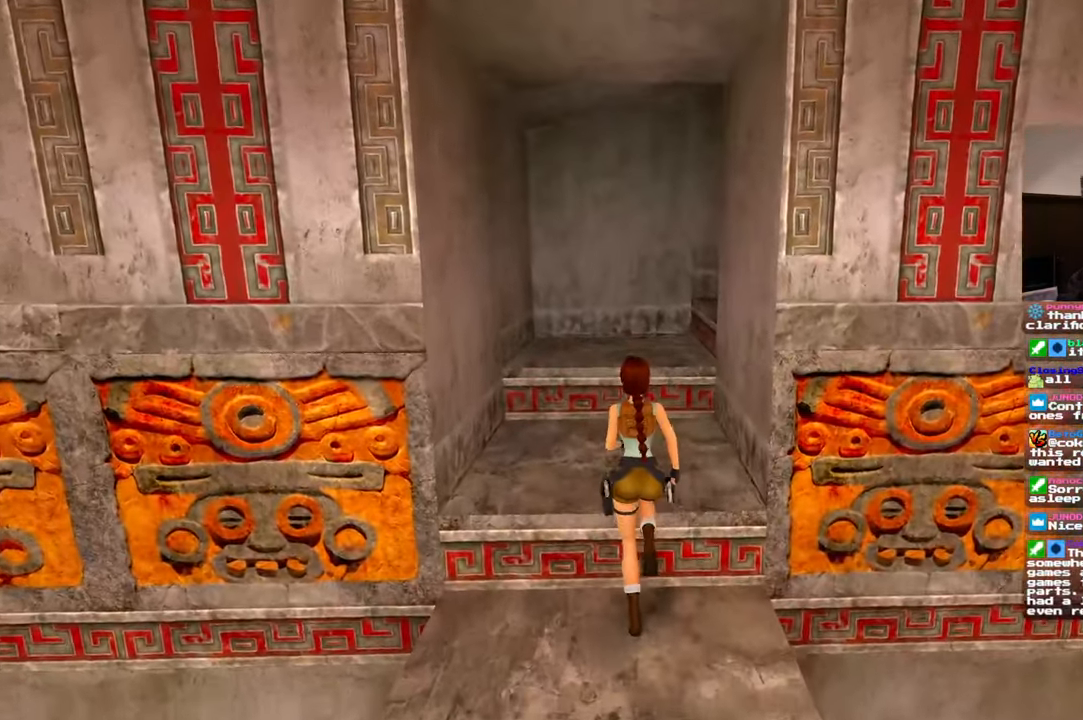
{"dt_ms": 500, "buttons": [], "left_stick": "up", "right_stick": "center", "events": [[50, "left_stick", "center"], [100, "left_stick", "up"]]}